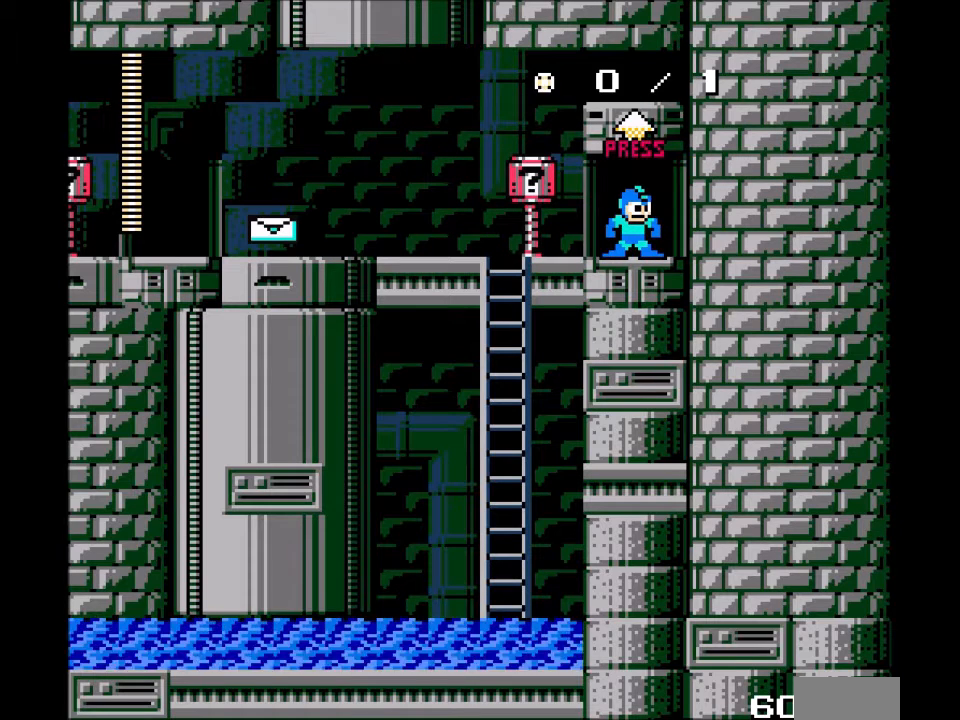
Gameplay with a controller; each line is a JSON object with the inputs held at the frame after it. "events" lists button and stick changes between this image and that frame as [ms after this image, input, new state], when the widget could be followed in between. Not read: L3 R3.
{"buttons": [], "events": []}
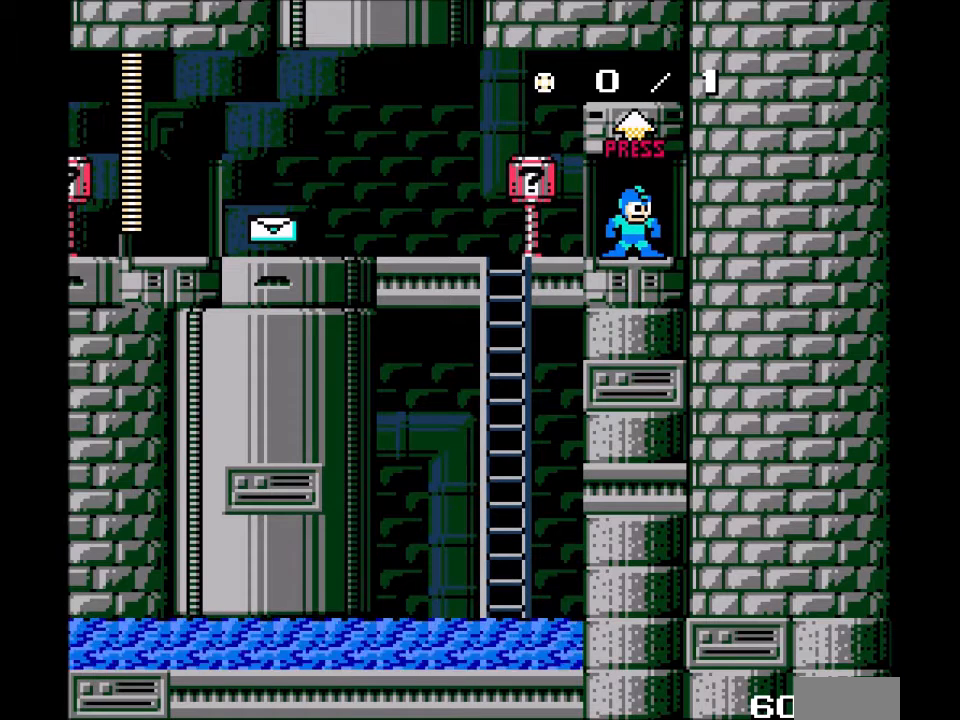
{"buttons": [], "events": []}
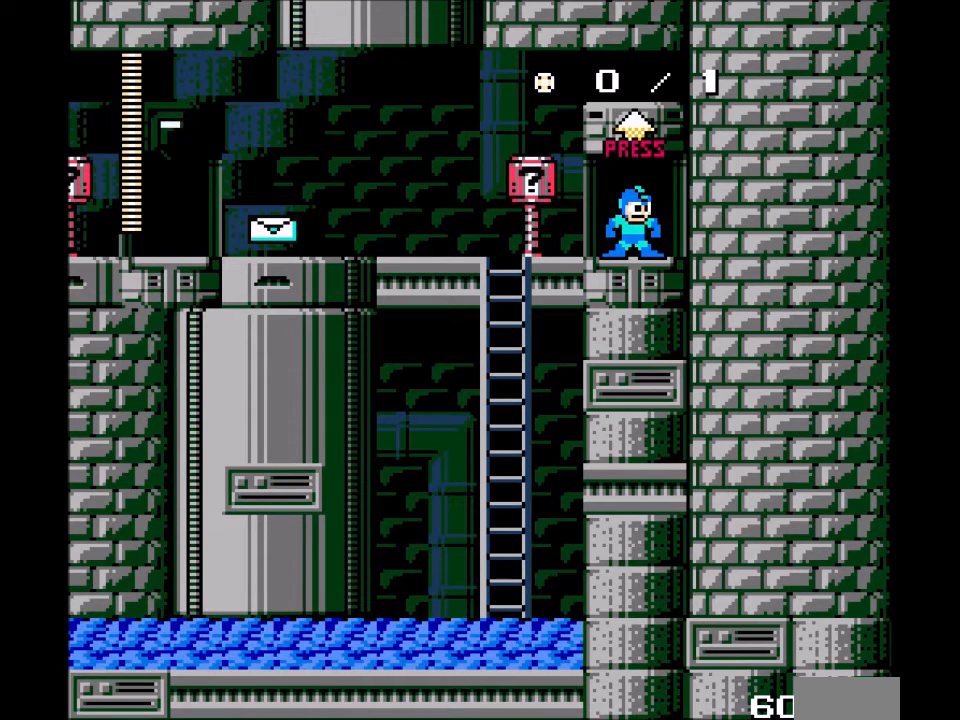
{"buttons": [], "events": []}
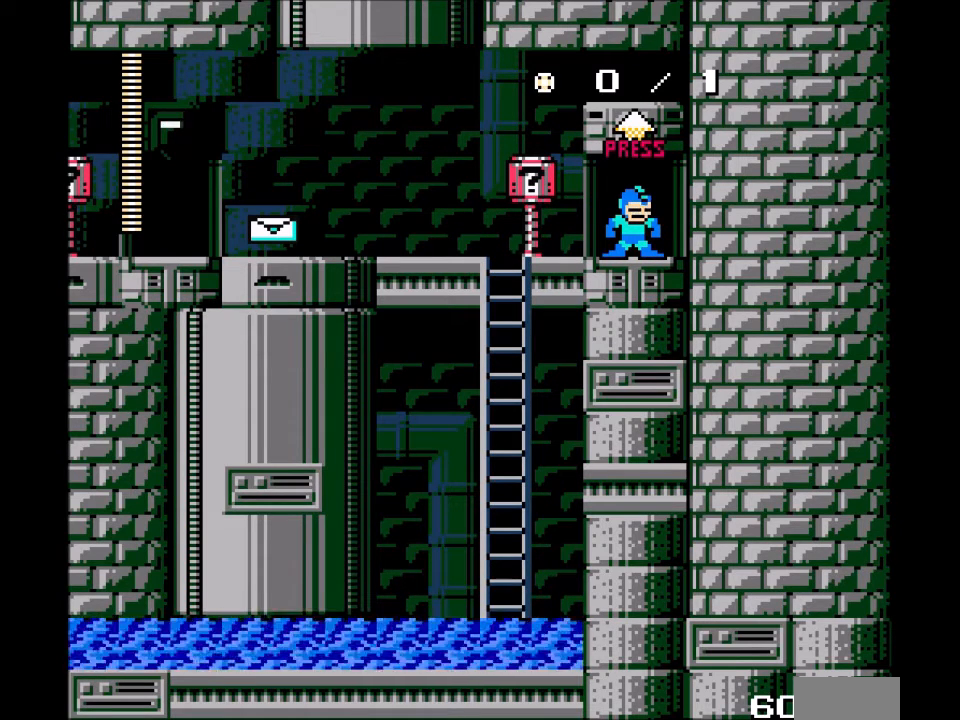
{"buttons": [], "events": []}
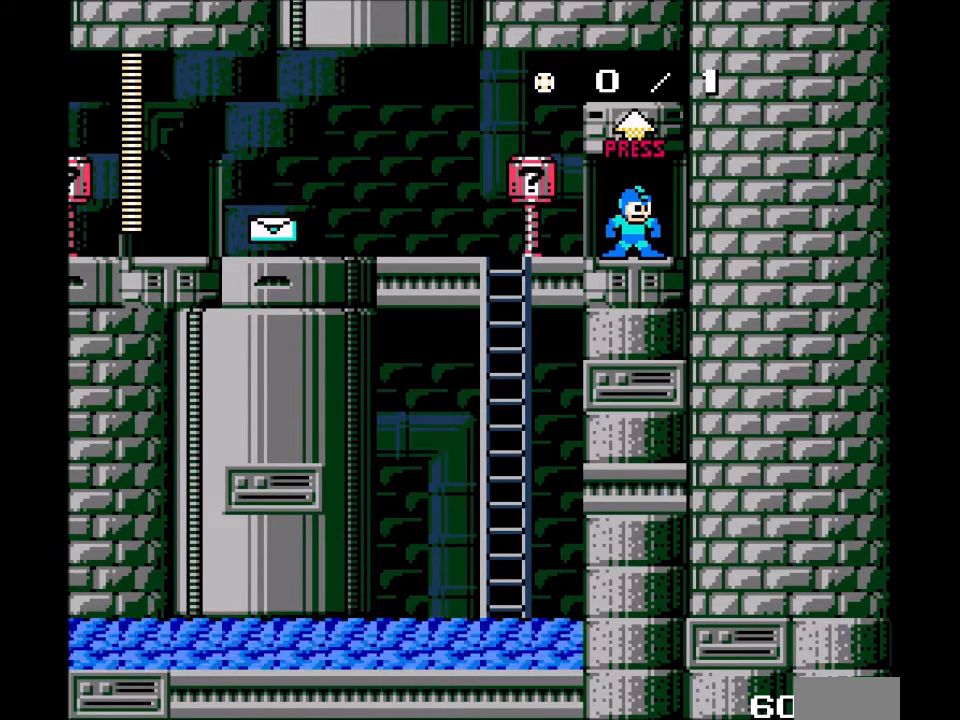
{"buttons": [], "events": []}
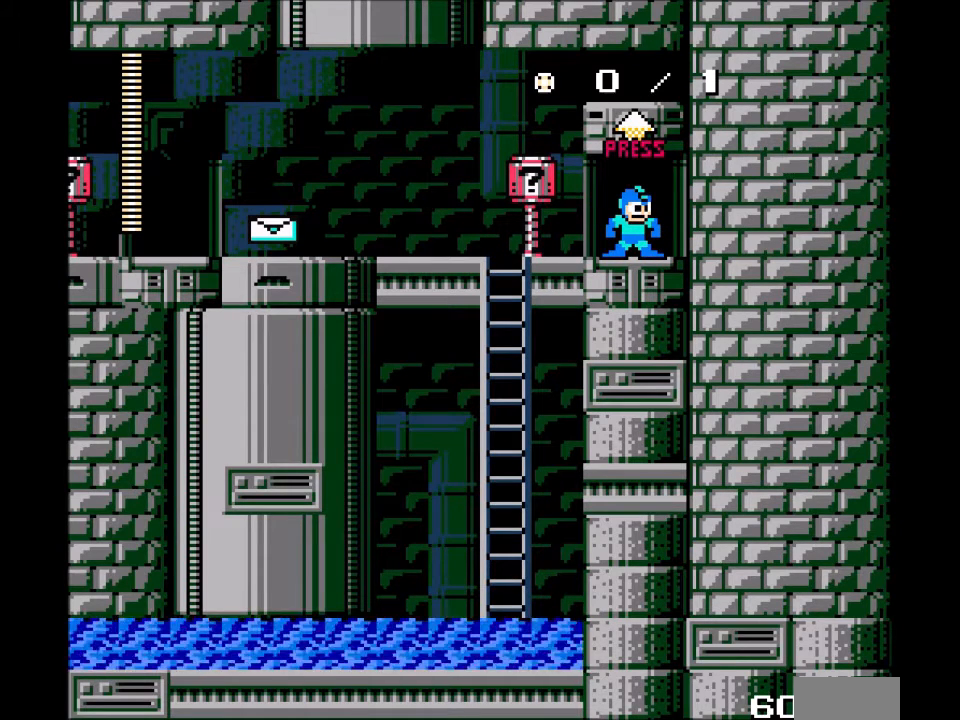
{"buttons": [], "events": []}
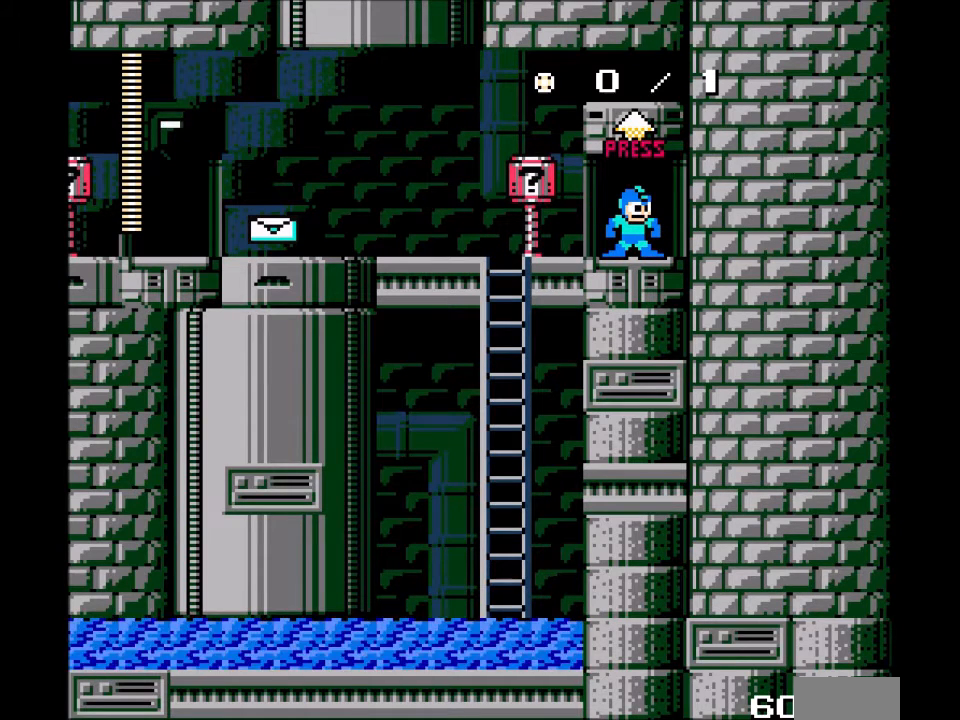
{"buttons": [], "events": []}
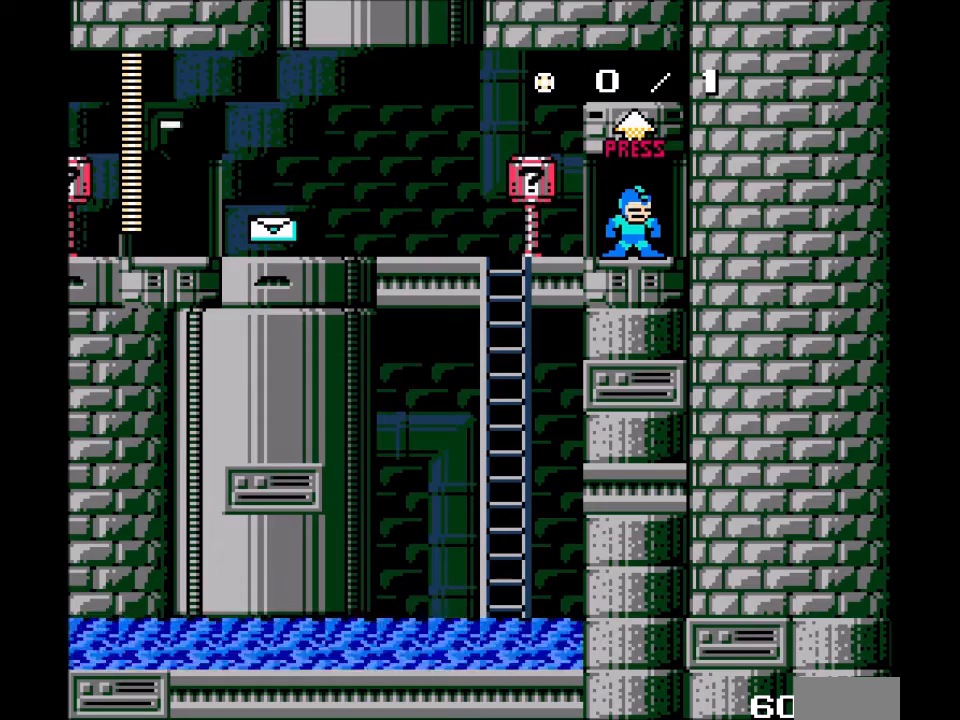
{"buttons": [], "events": []}
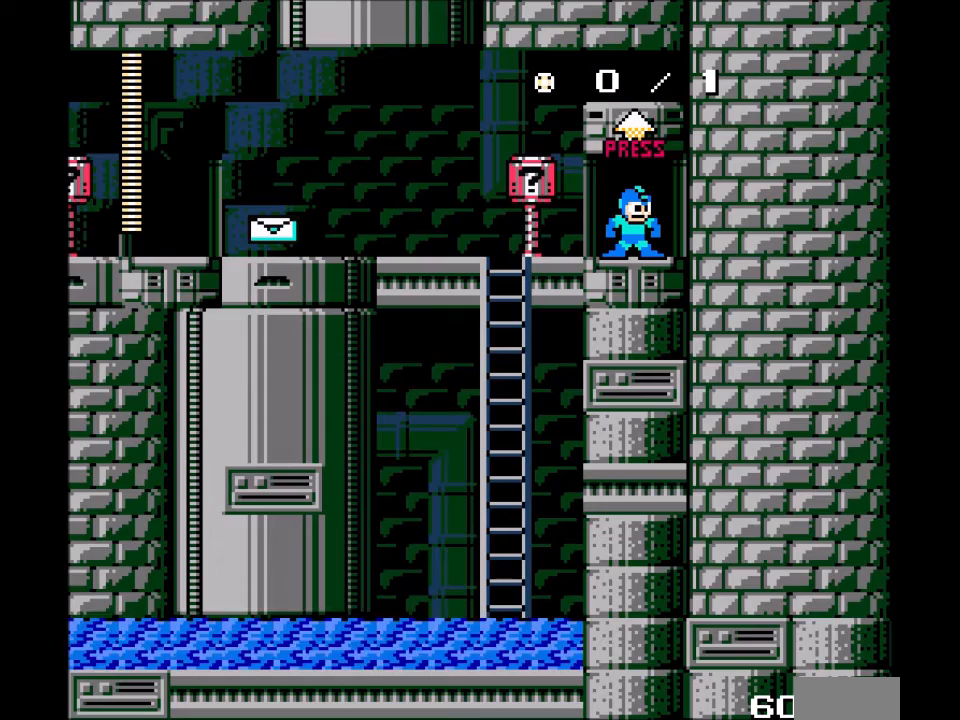
{"buttons": ["DPAD_UP"], "events": [[467, "DPAD_UP", "down"]]}
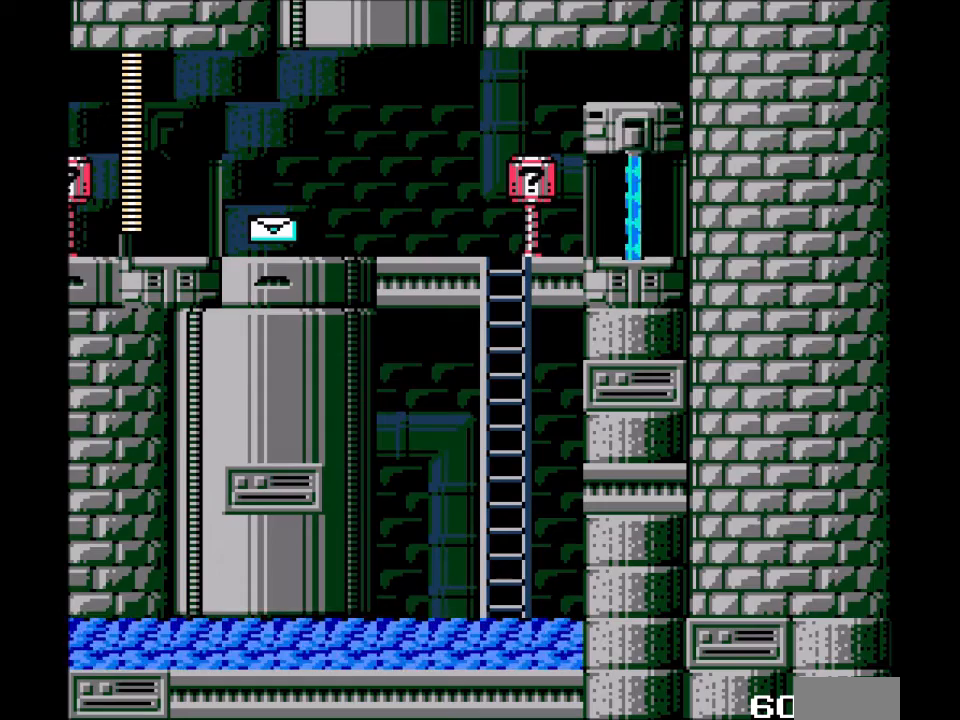
{"buttons": [], "events": [[100, "DPAD_UP", "up"]]}
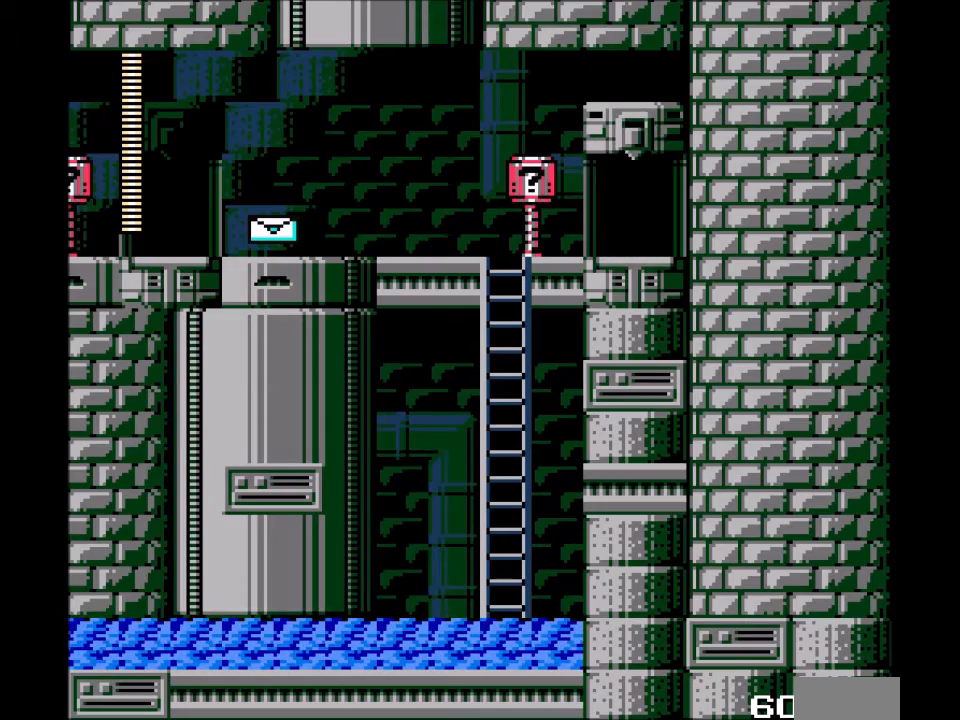
{"buttons": [], "events": []}
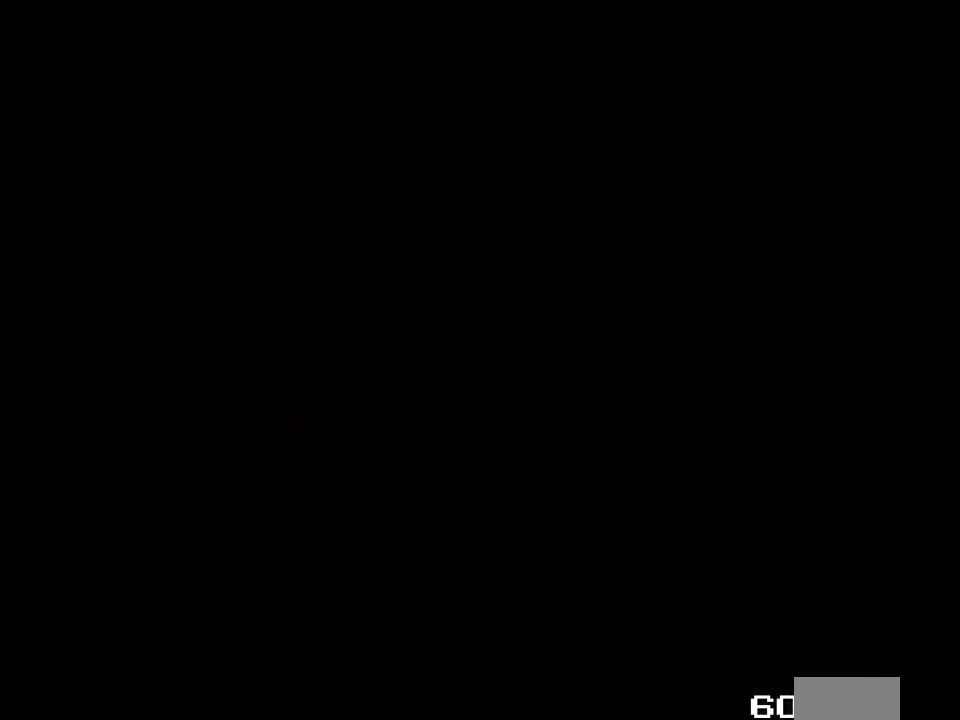
{"buttons": [], "events": []}
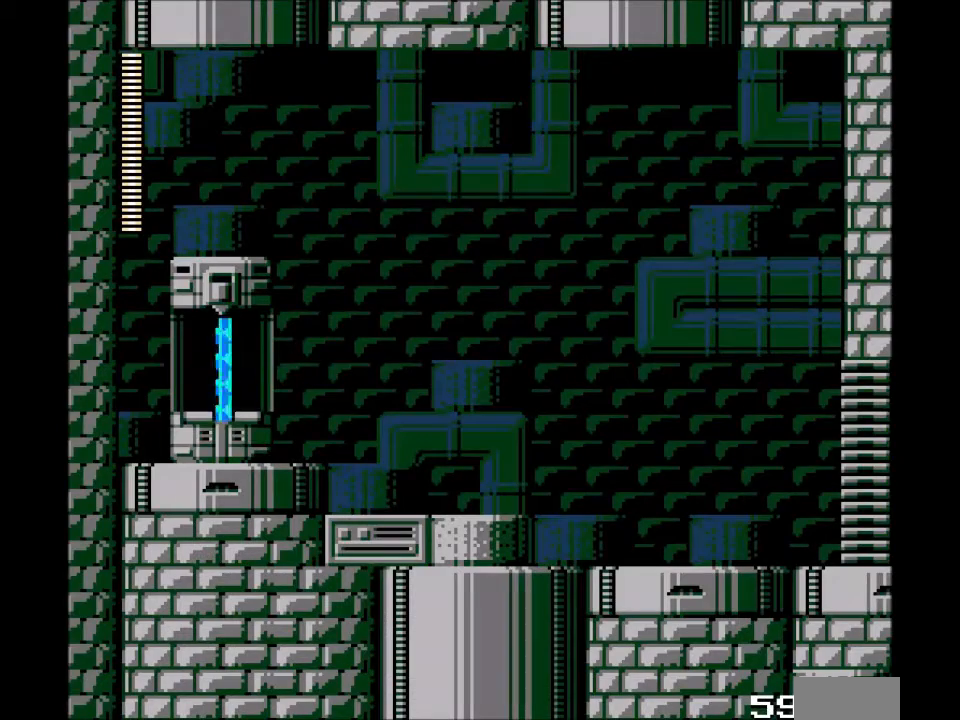
{"buttons": ["C", "DPAD_RIGHT"], "events": [[467, "C", "down"], [467, "DPAD_RIGHT", "down"]]}
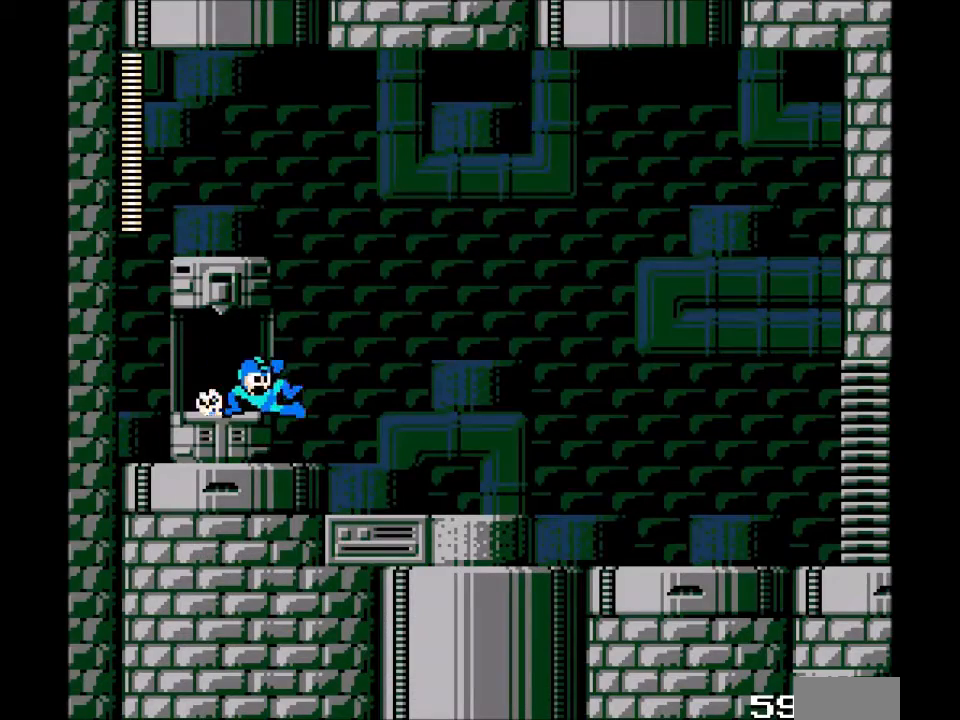
{"buttons": ["DPAD_RIGHT"], "events": [[200, "C", "up"]]}
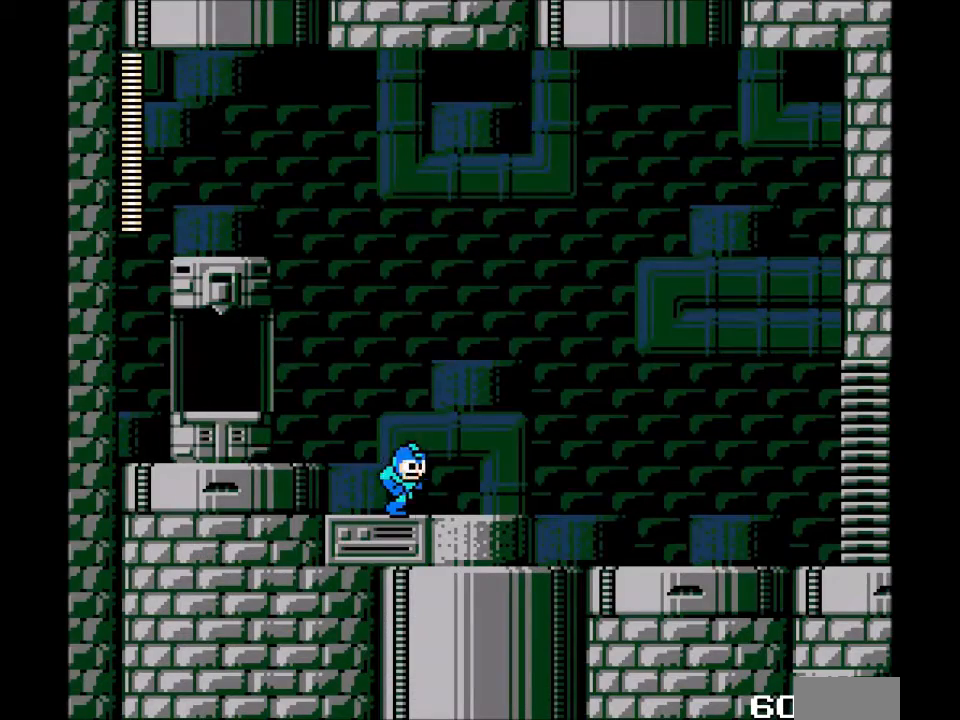
{"buttons": ["C", "DPAD_RIGHT"], "events": [[333, "C", "down"]]}
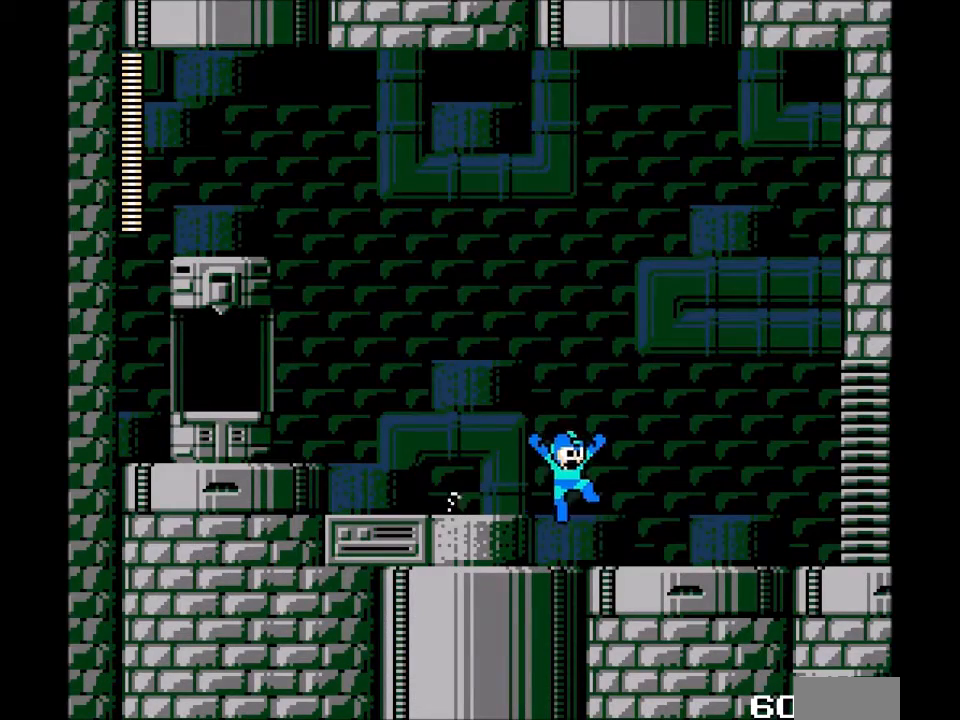
{"buttons": ["C", "DPAD_RIGHT"], "events": [[34, "C", "up"], [267, "DPAD_RIGHT", "up"], [334, "C", "down"], [401, "DPAD_RIGHT", "down"]]}
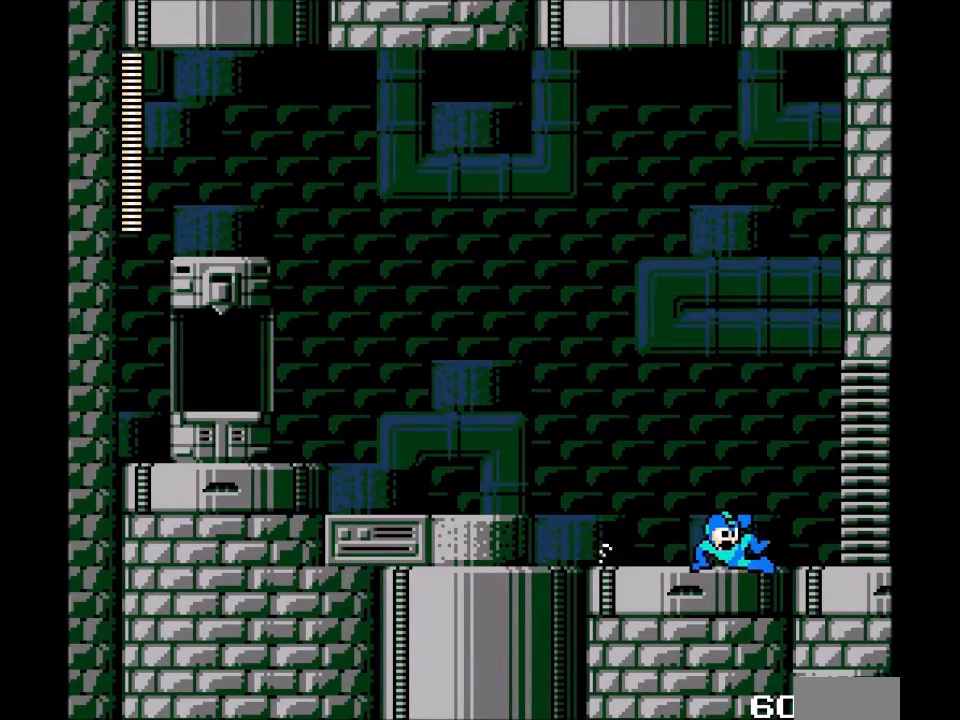
{"buttons": ["DPAD_RIGHT"], "events": [[66, "C", "up"]]}
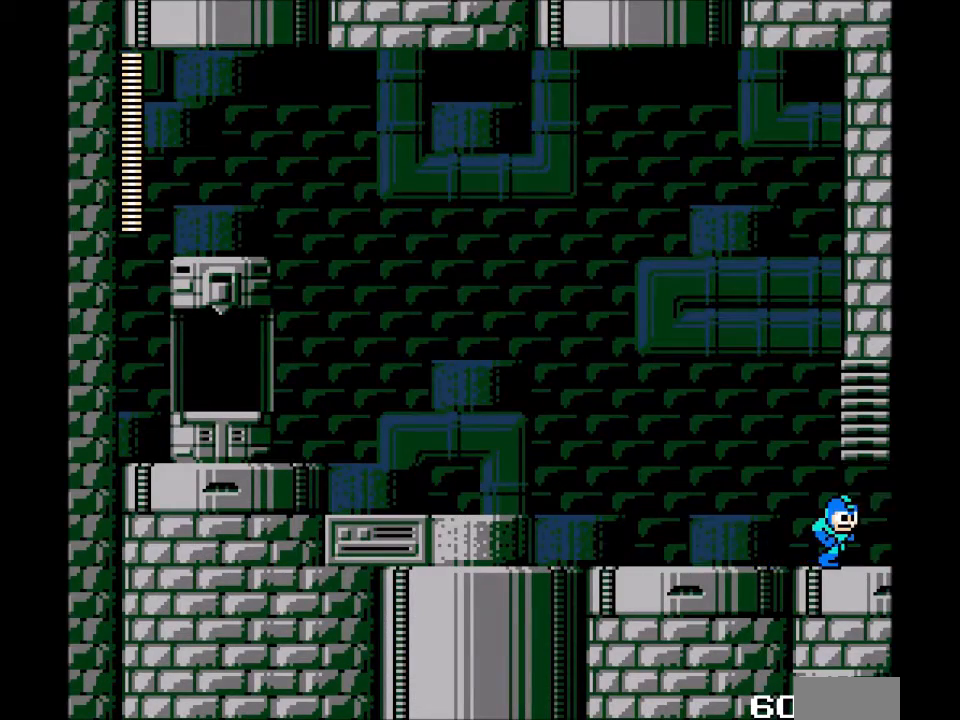
{"buttons": ["DPAD_RIGHT"], "events": []}
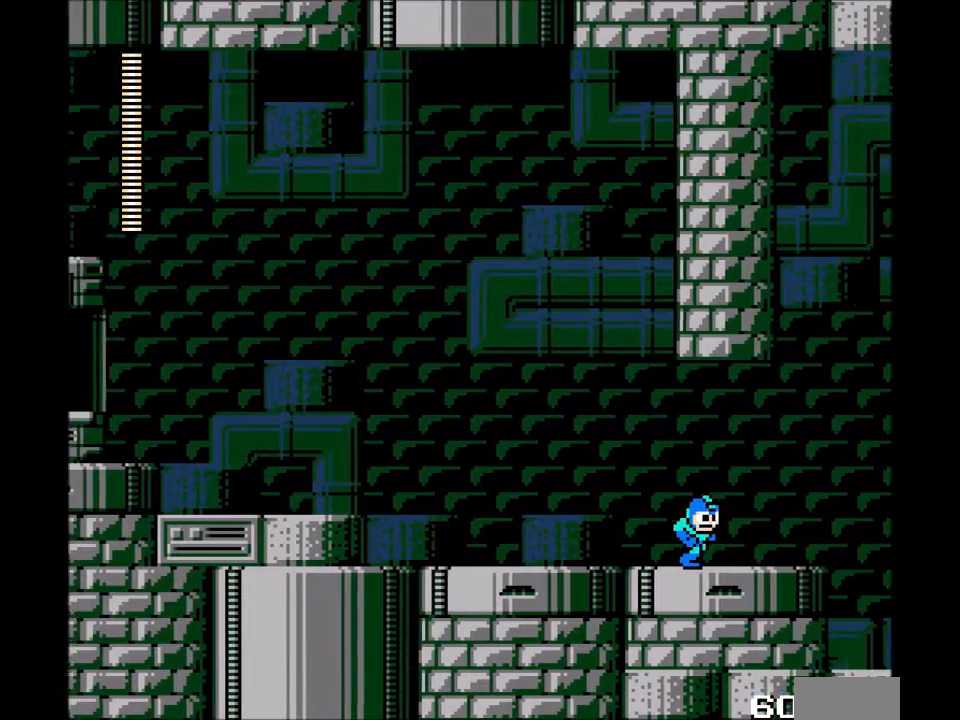
{"buttons": [], "events": [[100, "DPAD_RIGHT", "up"]]}